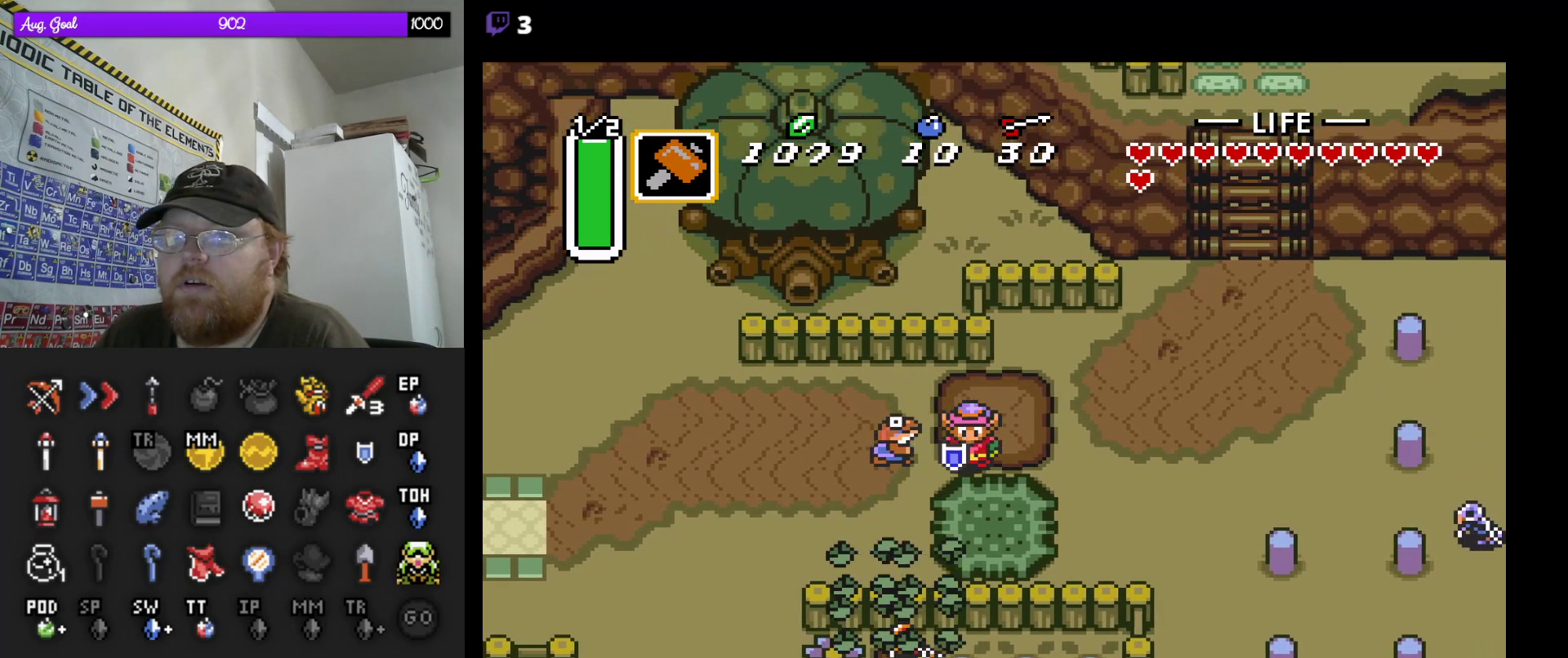
Gameplay with a controller (Nintendo layout); each line is a JSON object with the inputs held at the frame after it (dt_ms = milliseconds from this image to that frame). "events" lists button and stick changes between this image and that frame as [ms after this image, input, new state], when the widget could be followed in between. Not read: A L3 R3.
{"dt_ms": 500, "buttons": ["DPAD_UP"], "events": [[267, "DPAD_DOWN", "up"], [333, "DPAD_UP", "down"], [383, "DPAD_RIGHT", "up"]]}
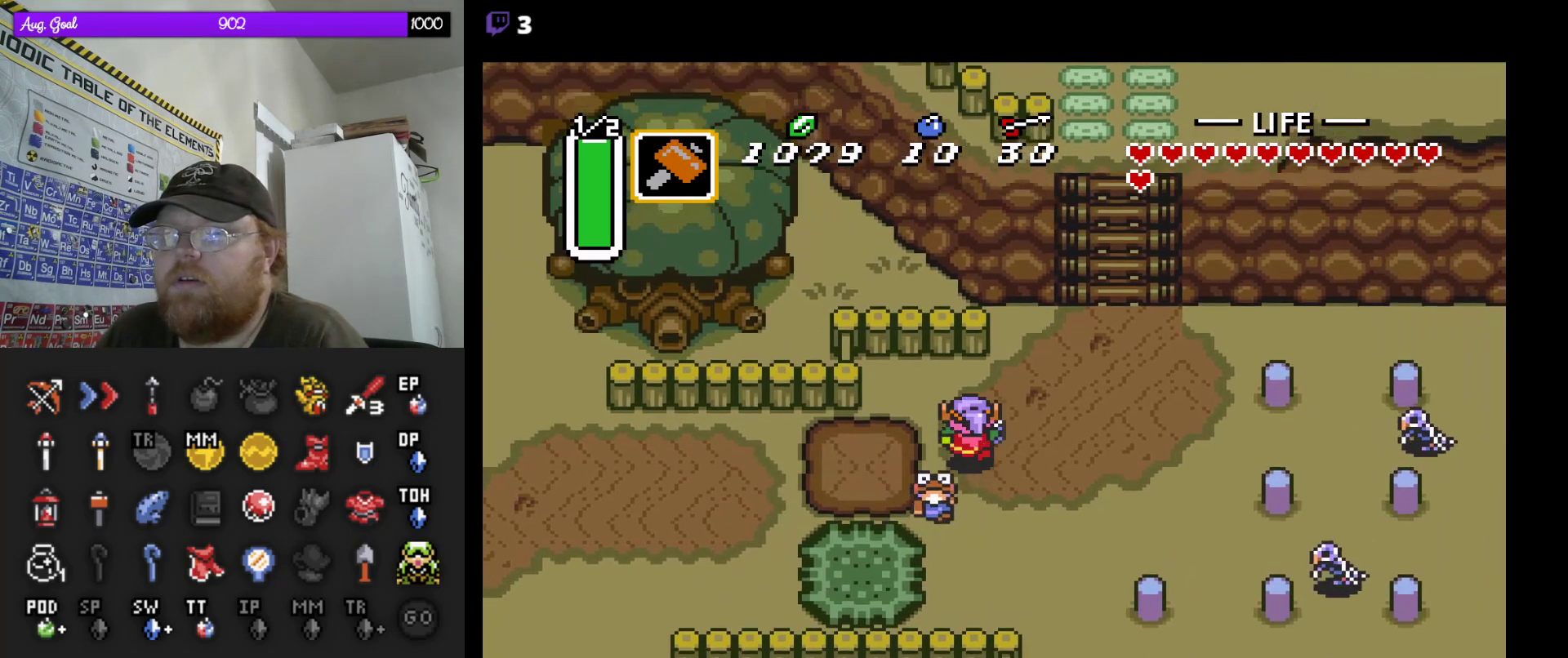
{"dt_ms": 500, "buttons": ["DPAD_RIGHT"], "events": [[283, "DPAD_UP", "up"], [433, "DPAD_RIGHT", "down"]]}
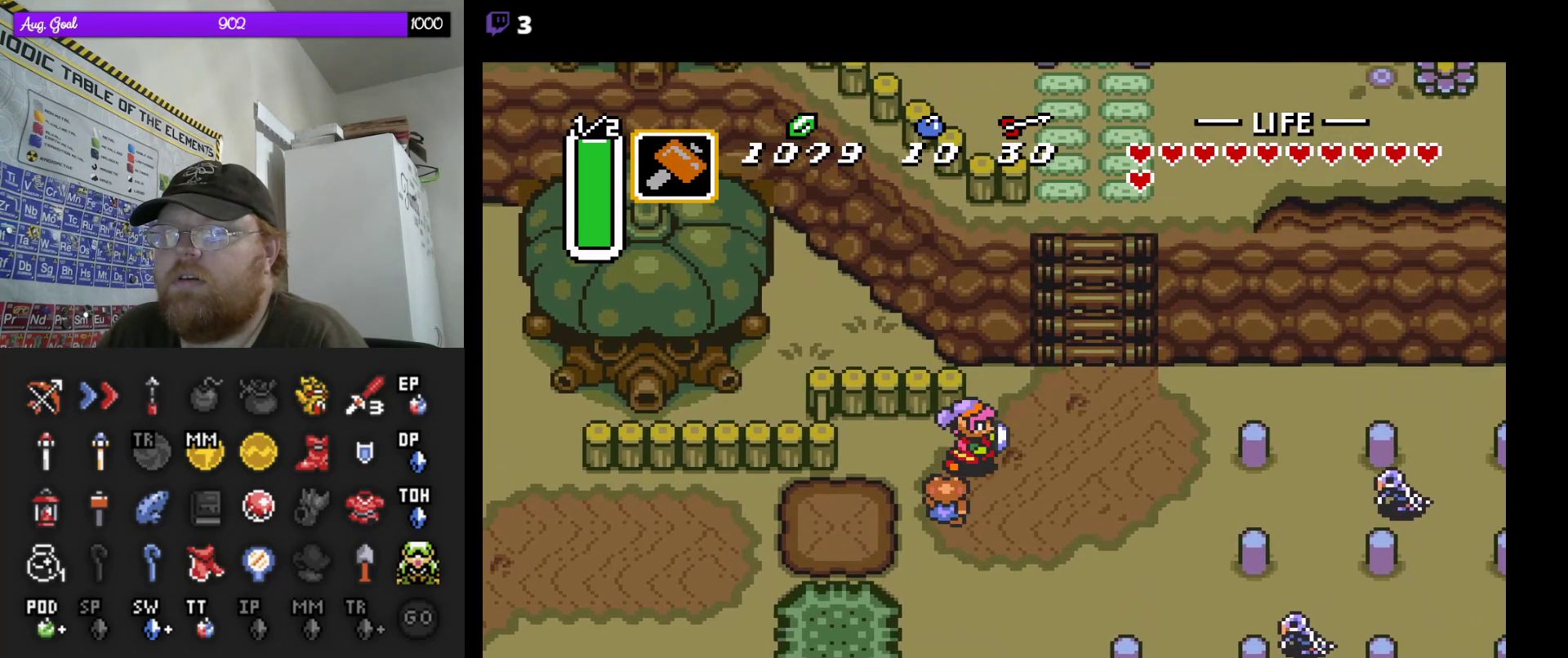
{"dt_ms": 500, "buttons": [], "events": [[17, "DPAD_RIGHT", "up"]]}
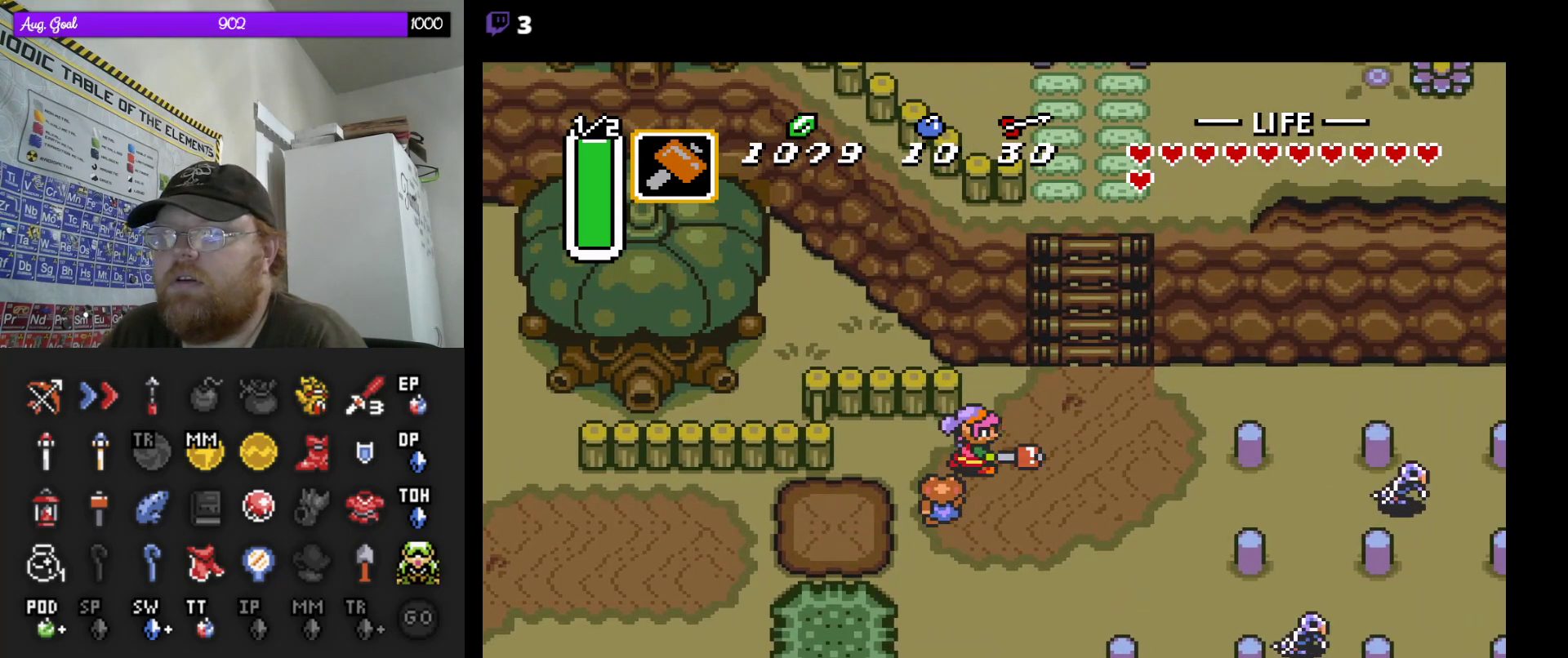
{"dt_ms": 500, "buttons": [], "events": []}
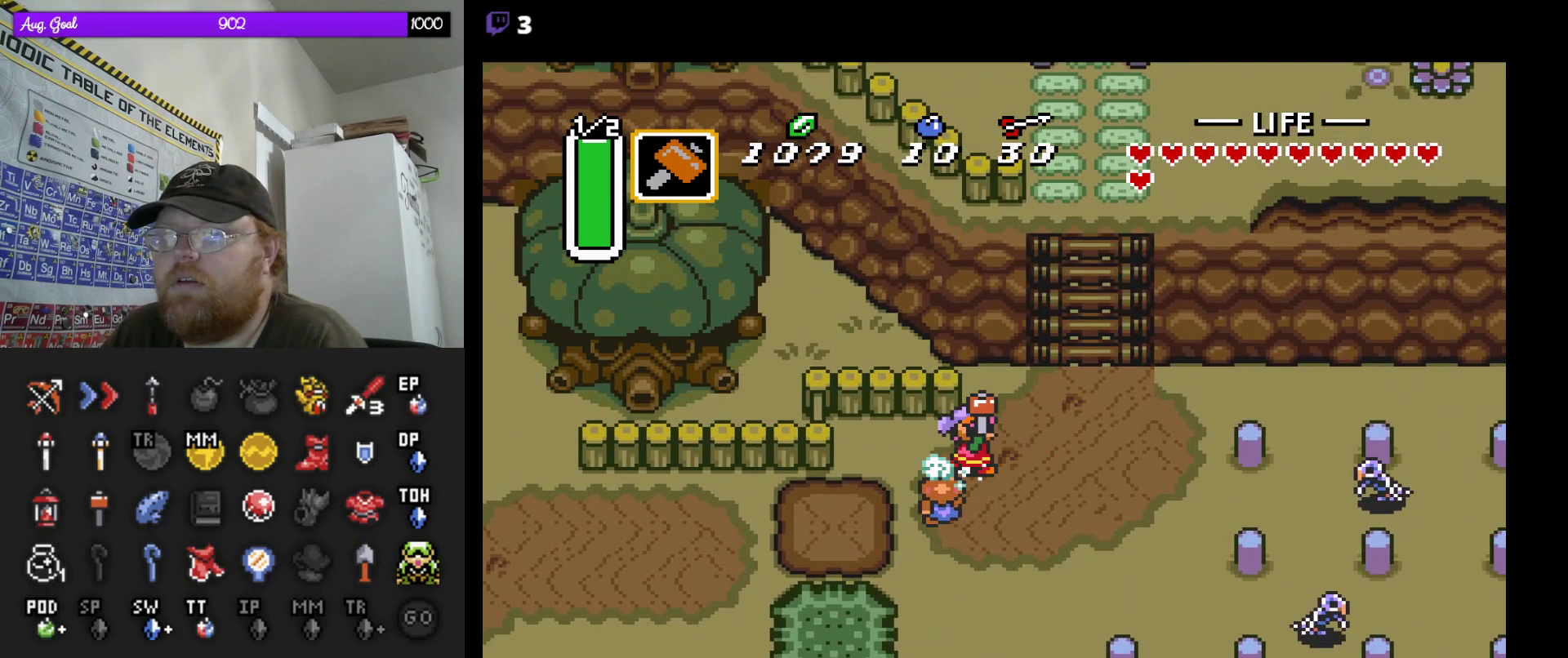
{"dt_ms": 500, "buttons": [], "events": []}
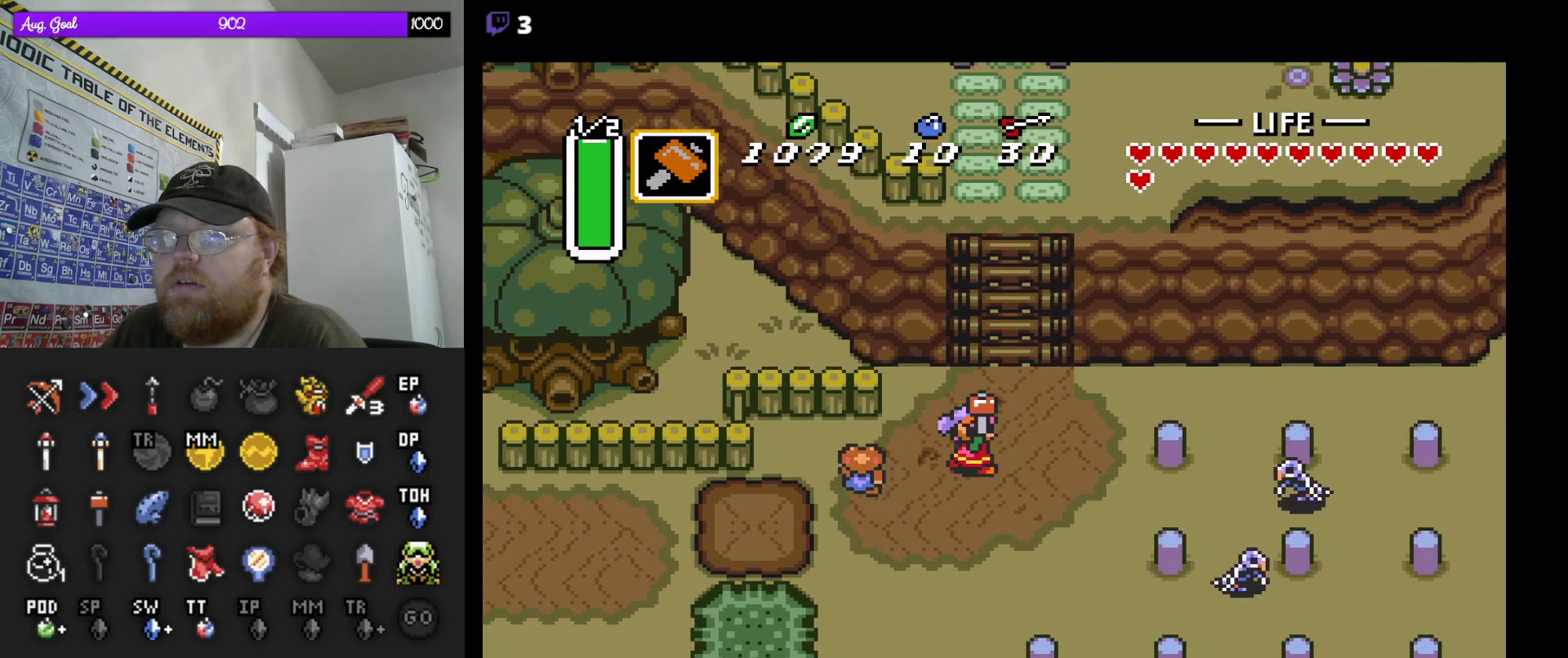
{"dt_ms": 500, "buttons": [], "events": []}
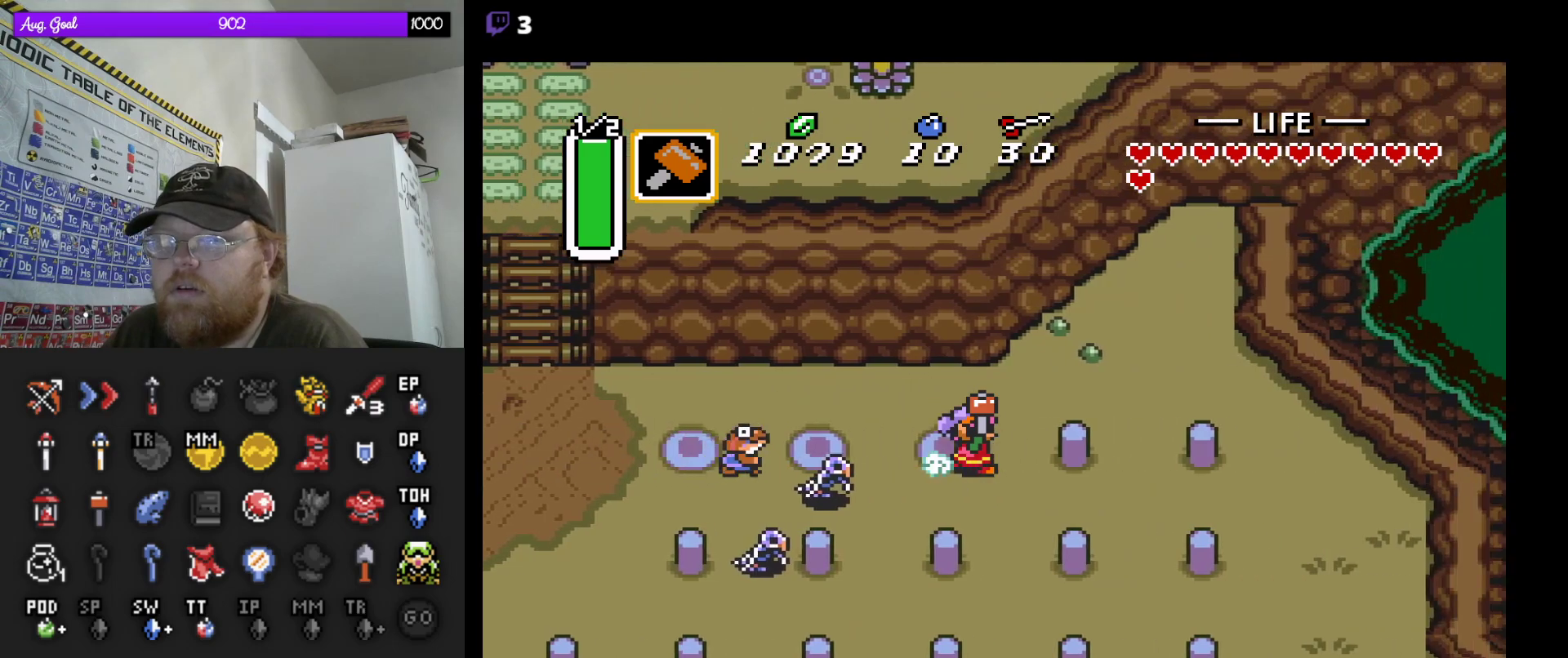
{"dt_ms": 500, "buttons": ["DPAD_RIGHT"], "events": [[333, "DPAD_RIGHT", "down"]]}
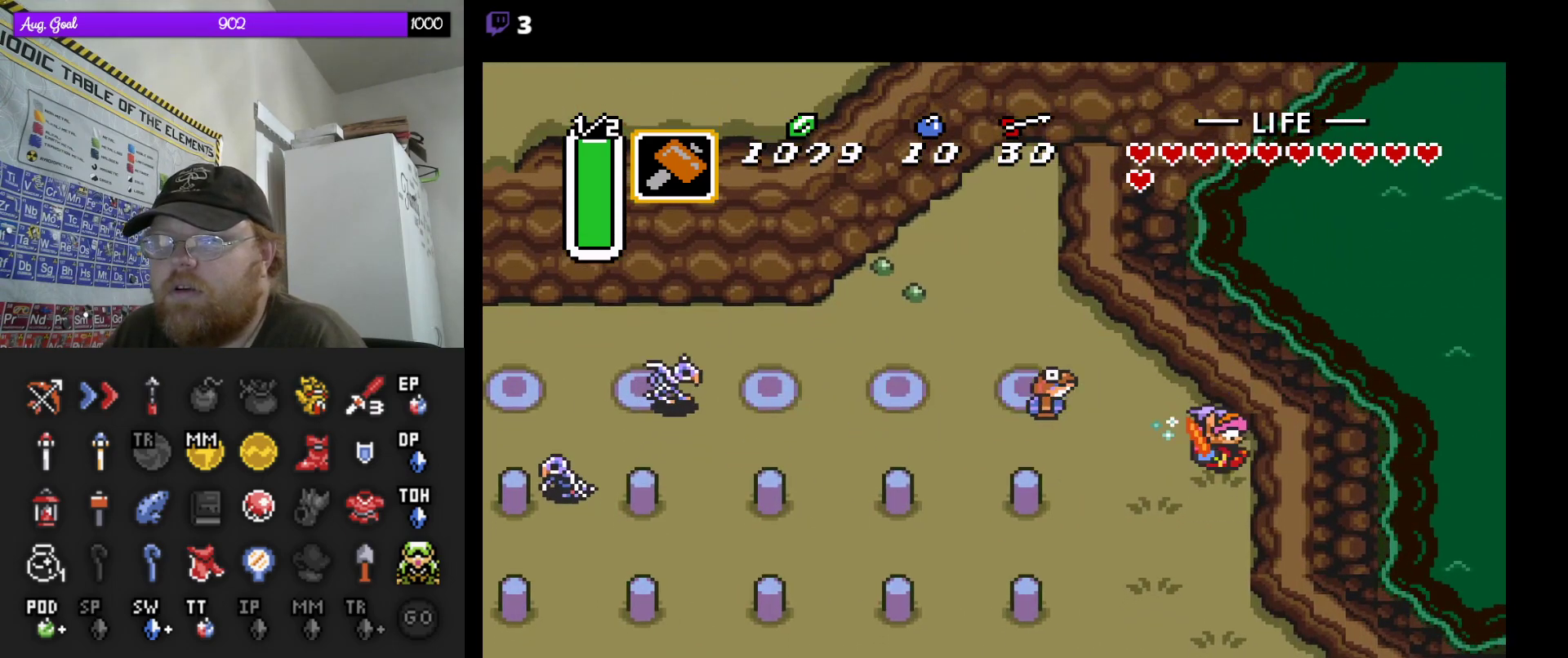
{"dt_ms": 500, "buttons": [], "events": [[17, "DPAD_DOWN", "down"], [100, "DPAD_RIGHT", "up"], [167, "DPAD_DOWN", "up"], [467, "DPAD_DOWN", "down"], [467, "DPAD_RIGHT", "down"], [500, "DPAD_DOWN", "up"], [500, "DPAD_RIGHT", "up"]]}
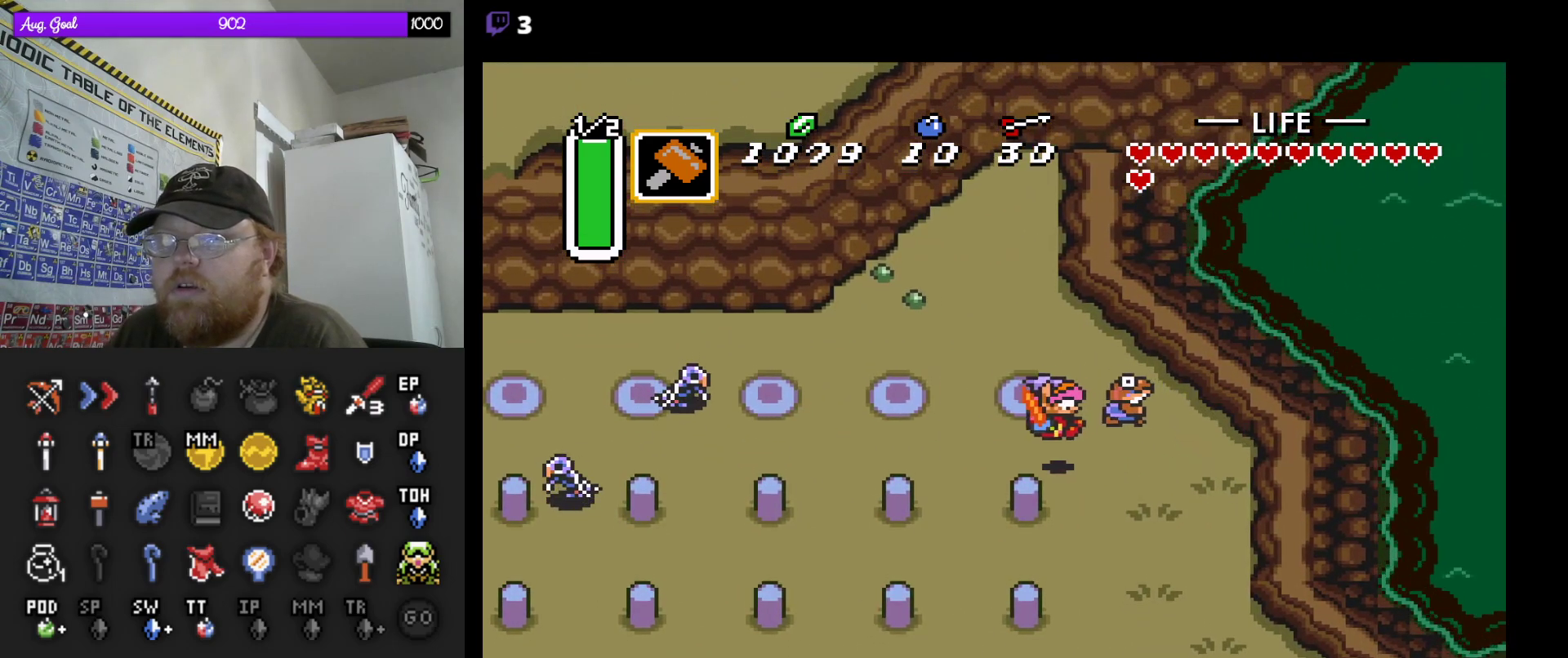
{"dt_ms": 500, "buttons": ["DPAD_RIGHT"], "events": [[83, "DPAD_RIGHT", "down"]]}
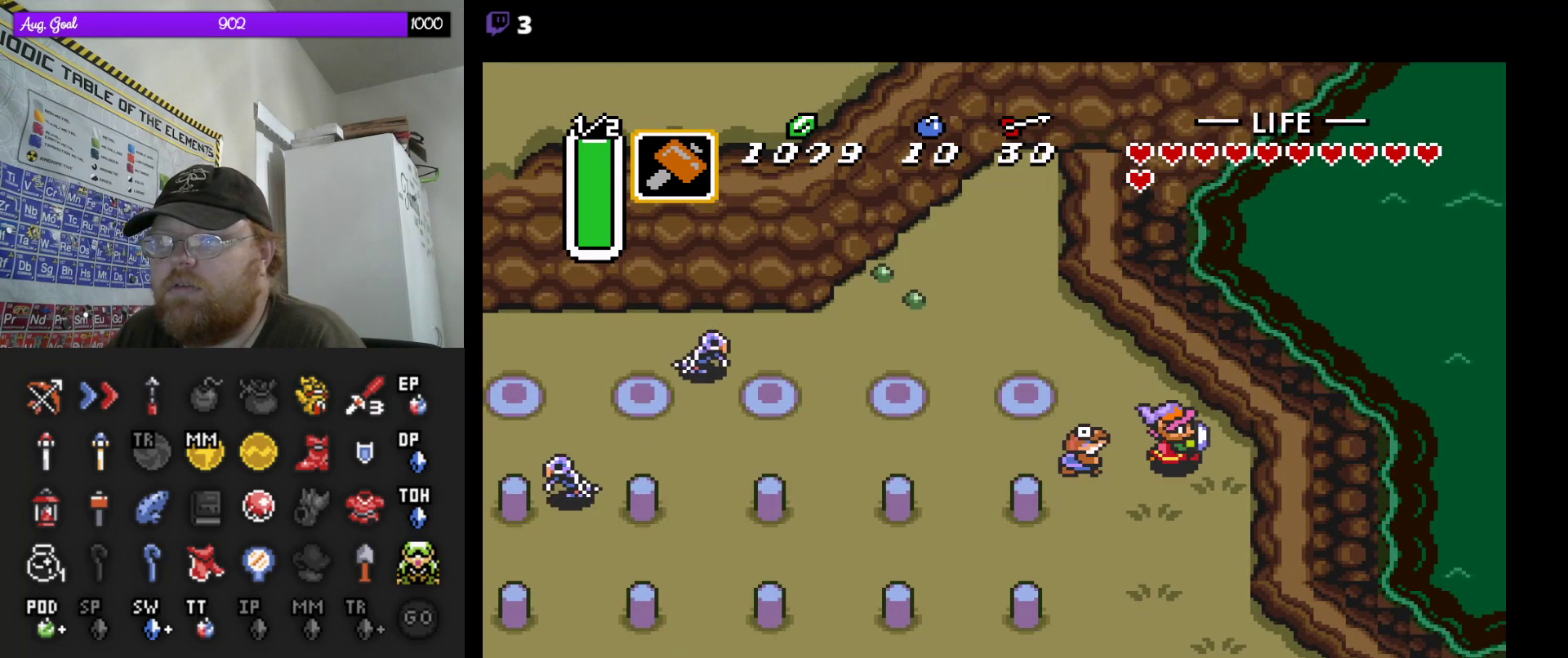
{"dt_ms": 500, "buttons": [], "events": [[17, "DPAD_DOWN", "down"], [50, "DPAD_RIGHT", "up"], [67, "DPAD_DOWN", "up"], [200, "DPAD_DOWN", "down"], [317, "DPAD_DOWN", "up"]]}
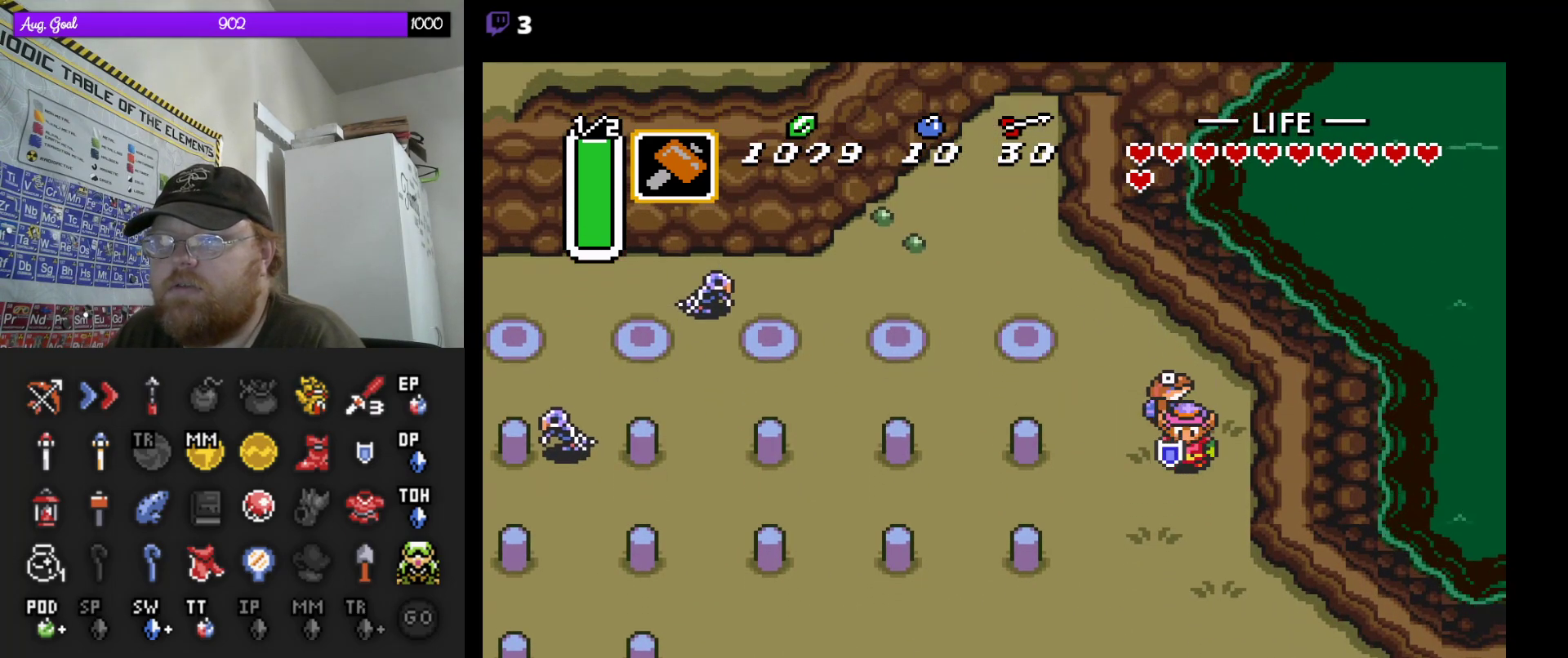
{"dt_ms": 500, "buttons": [], "events": [[17, "DPAD_LEFT", "down"], [83, "DPAD_LEFT", "up"]]}
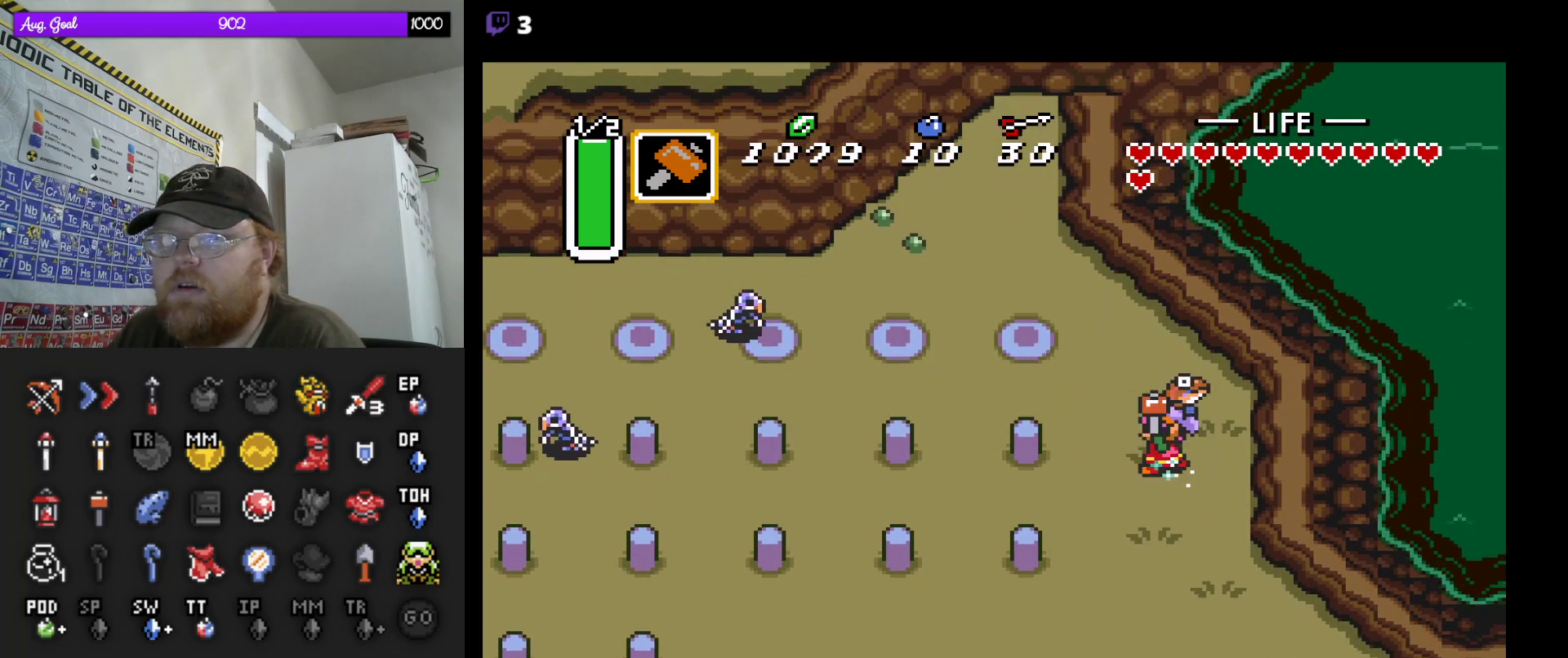
{"dt_ms": 500, "buttons": [], "events": []}
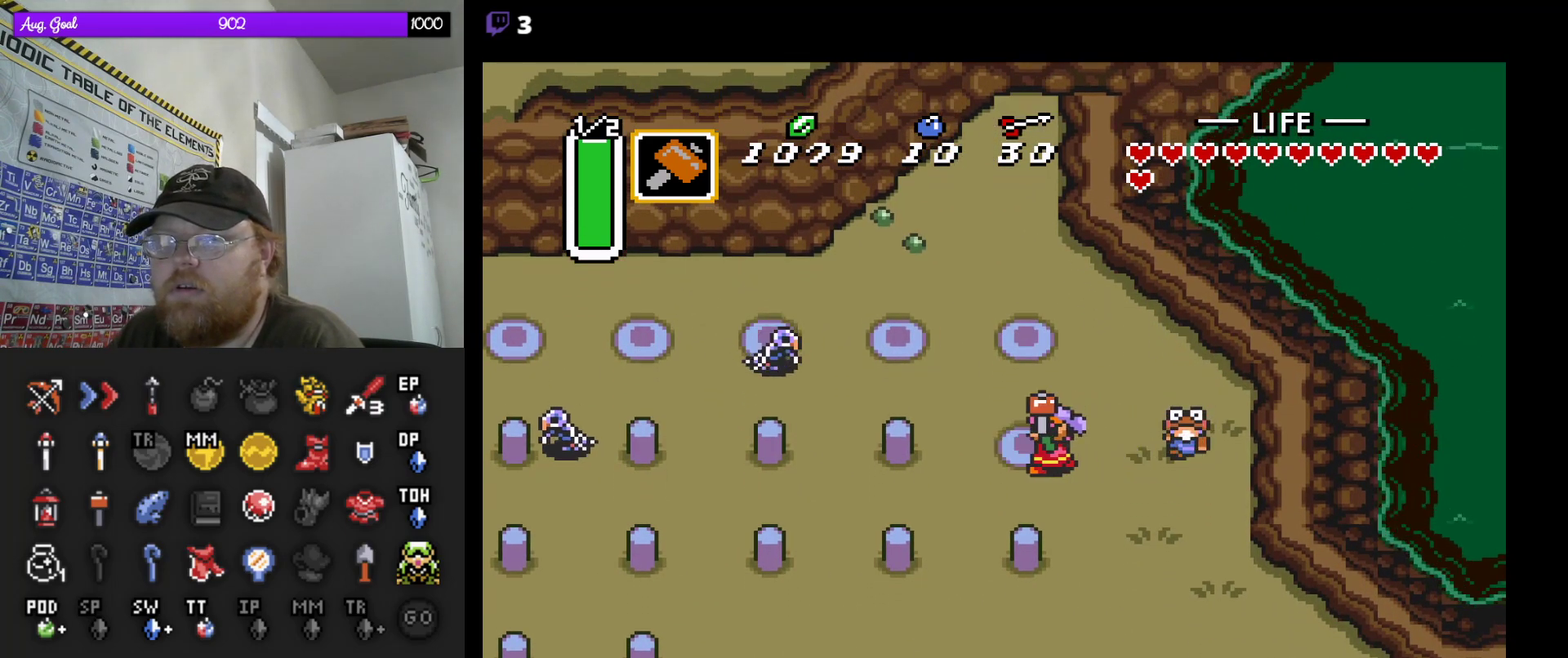
{"dt_ms": 500, "buttons": [], "events": []}
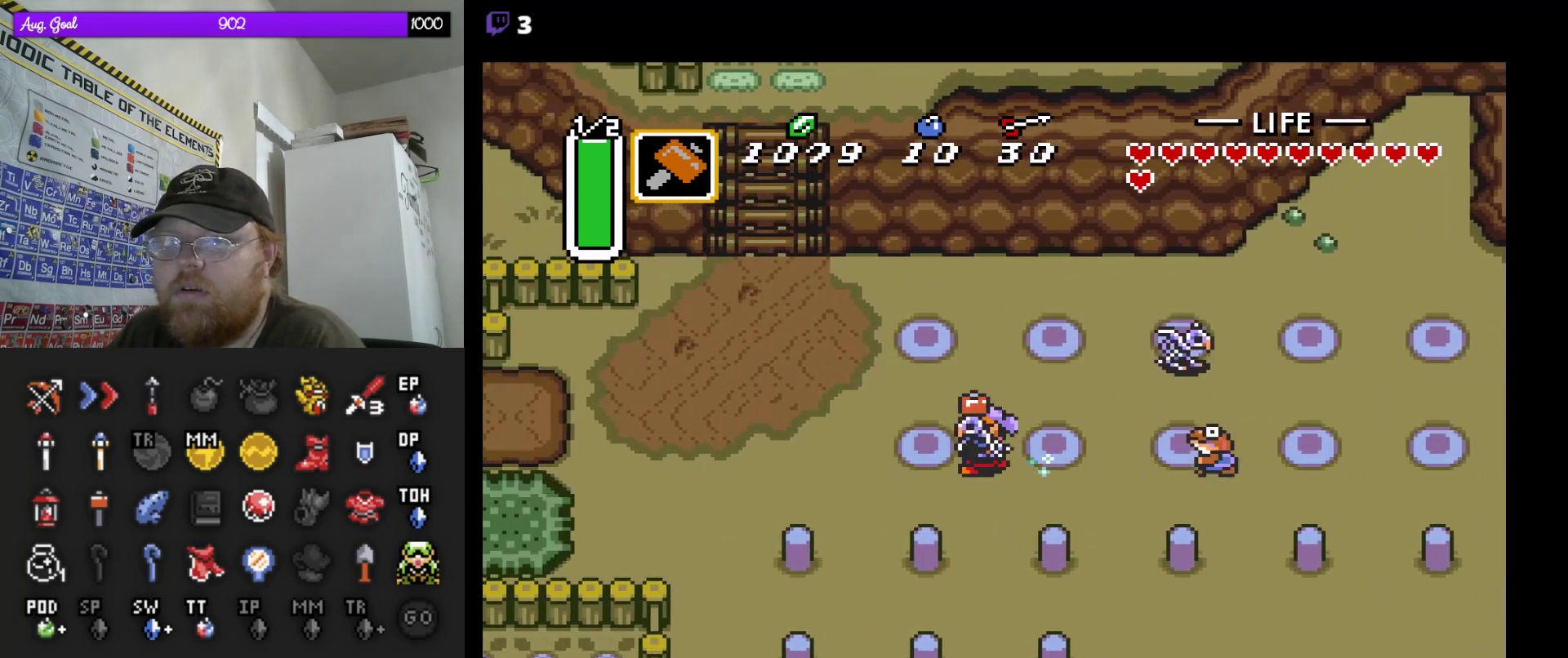
{"dt_ms": 500, "buttons": ["DPAD_DOWN"], "events": [[317, "DPAD_DOWN", "down"], [317, "DPAD_RIGHT", "down"], [483, "DPAD_RIGHT", "up"]]}
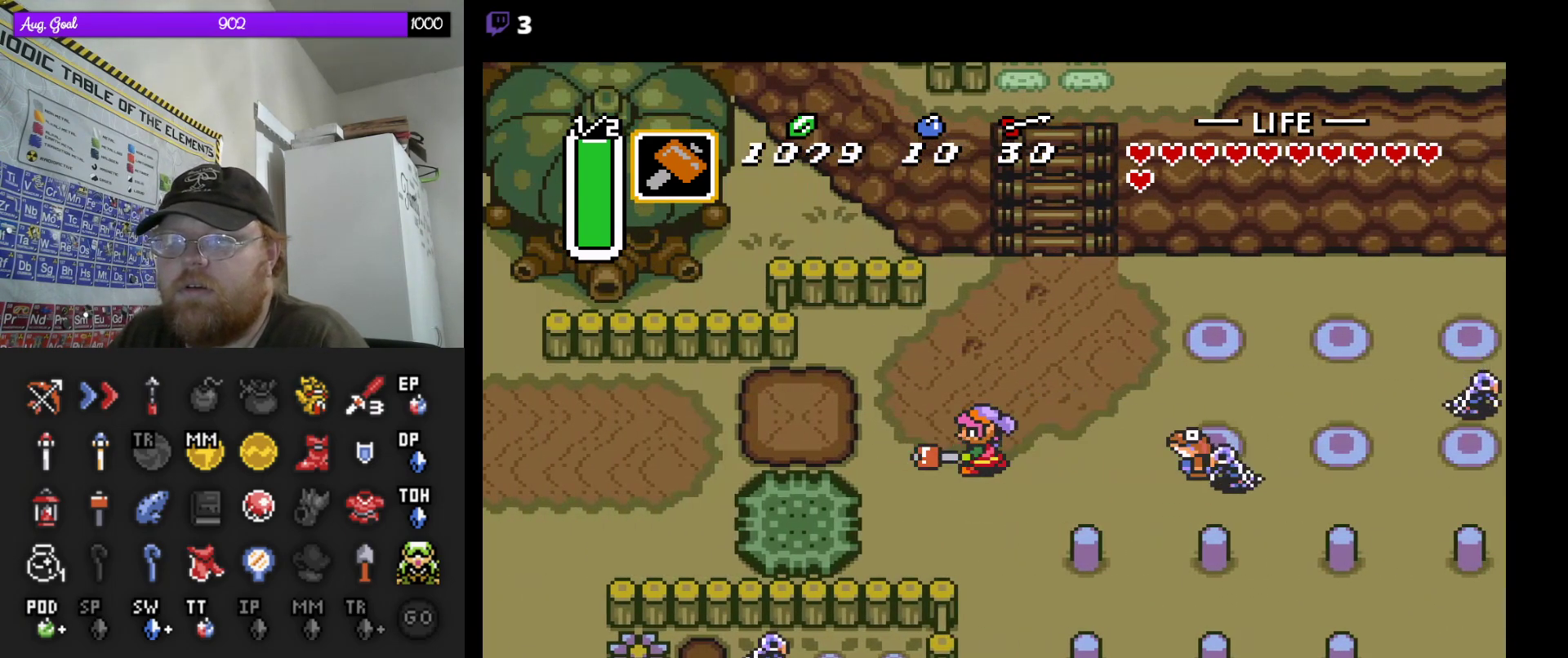
{"dt_ms": 500, "buttons": ["DPAD_LEFT"], "events": [[317, "DPAD_LEFT", "down"], [417, "DPAD_DOWN", "up"]]}
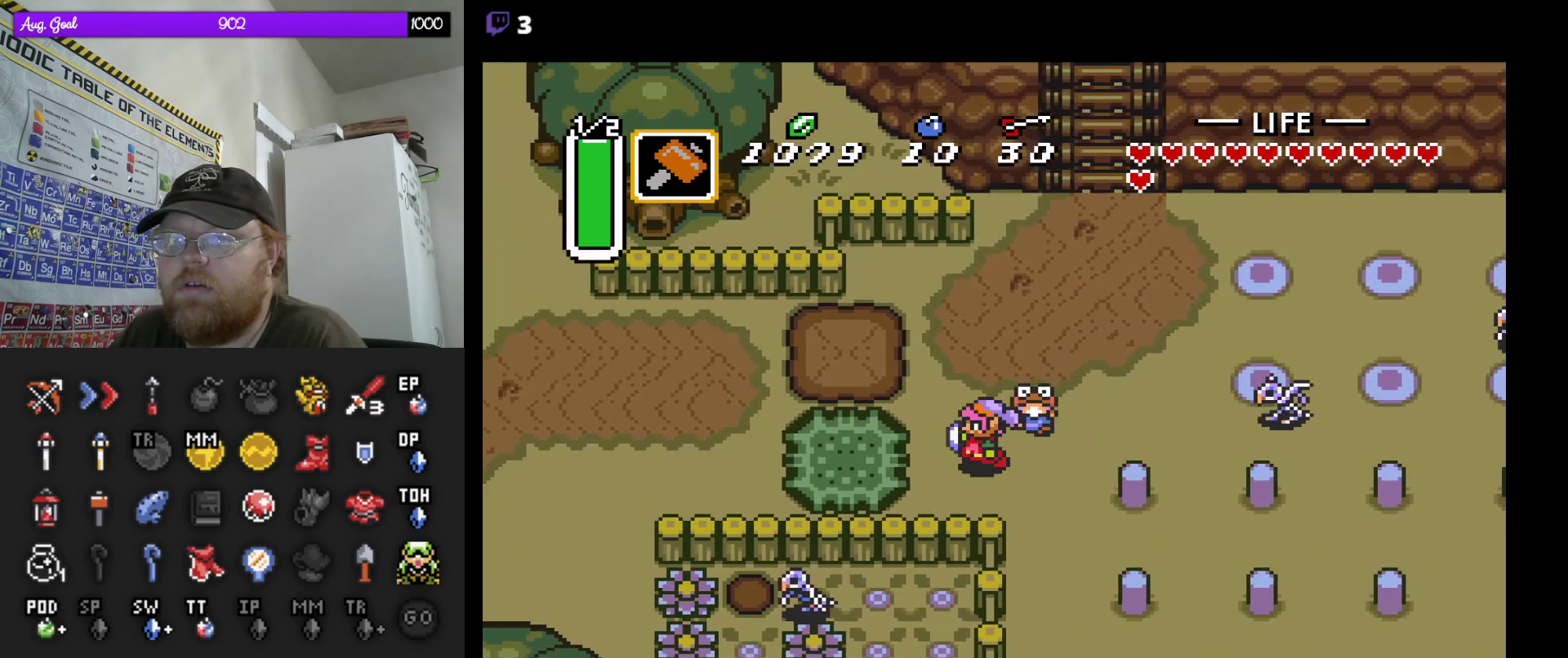
{"dt_ms": 500, "buttons": [], "events": [[67, "DPAD_DOWN", "down"], [167, "DPAD_LEFT", "up"], [300, "DPAD_DOWN", "up"], [400, "DPAD_RIGHT", "down"], [483, "DPAD_RIGHT", "up"]]}
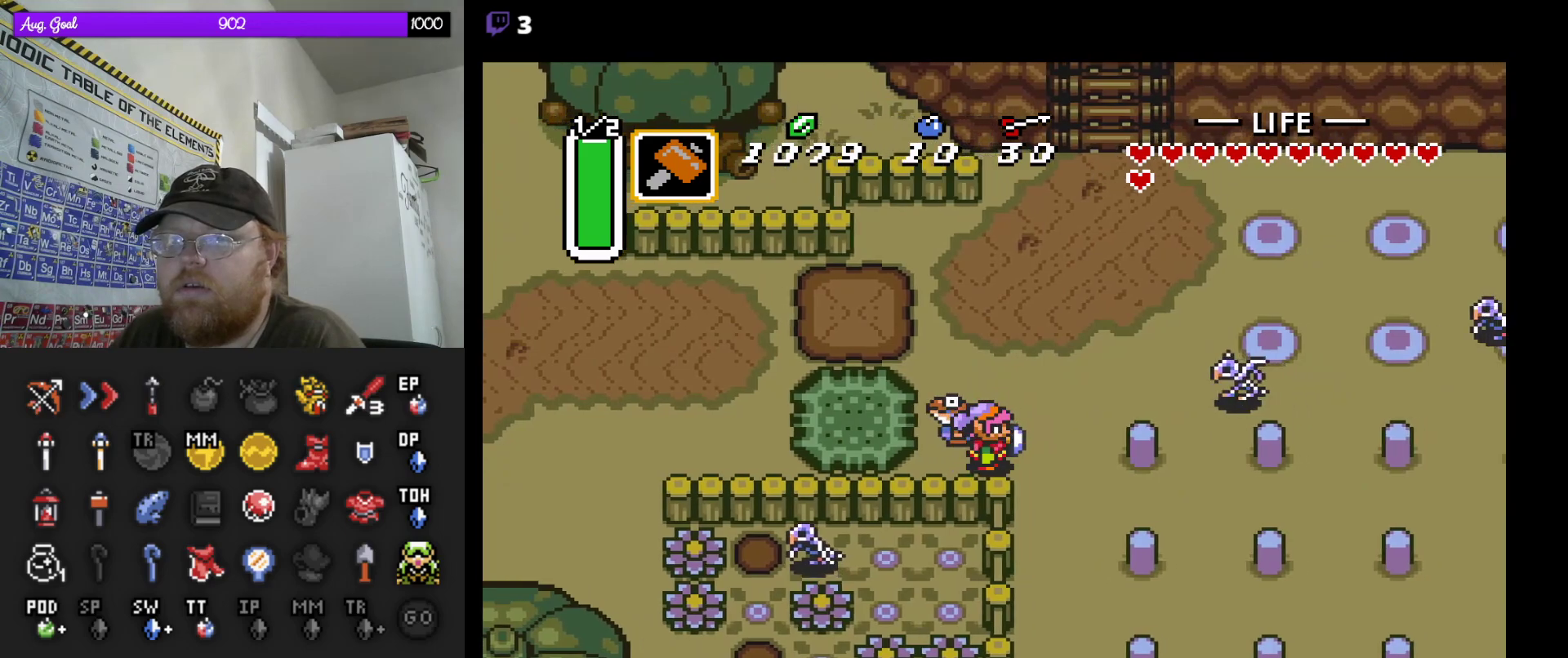
{"dt_ms": 500, "buttons": [], "events": []}
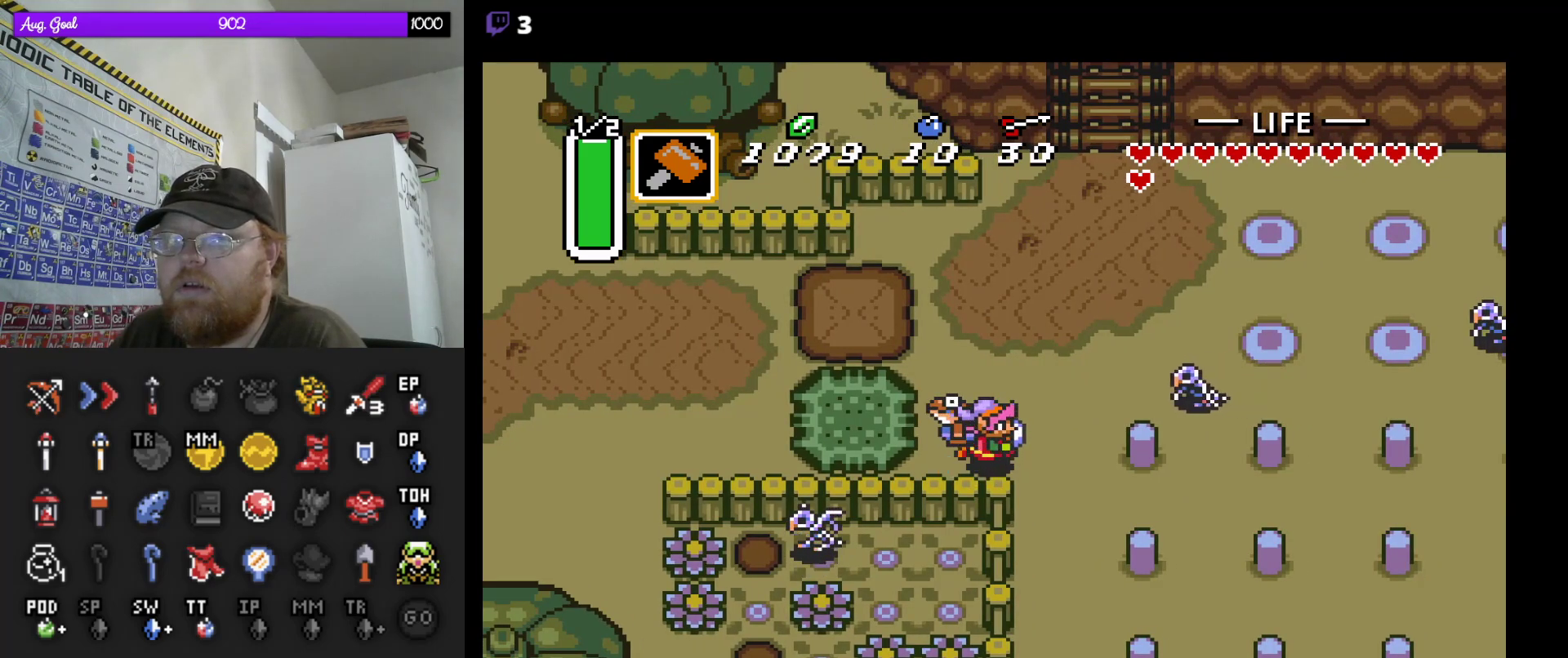
{"dt_ms": 500, "buttons": [], "events": []}
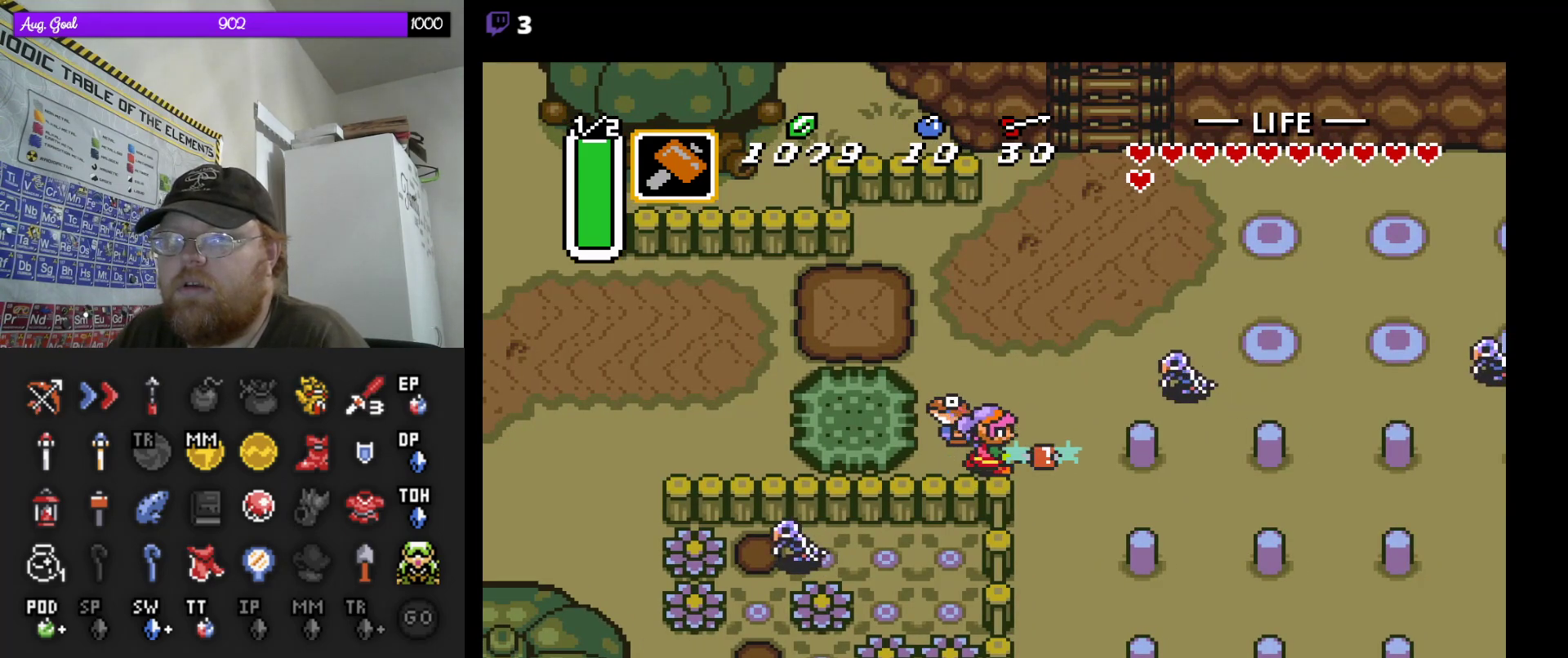
{"dt_ms": 500, "buttons": [], "events": []}
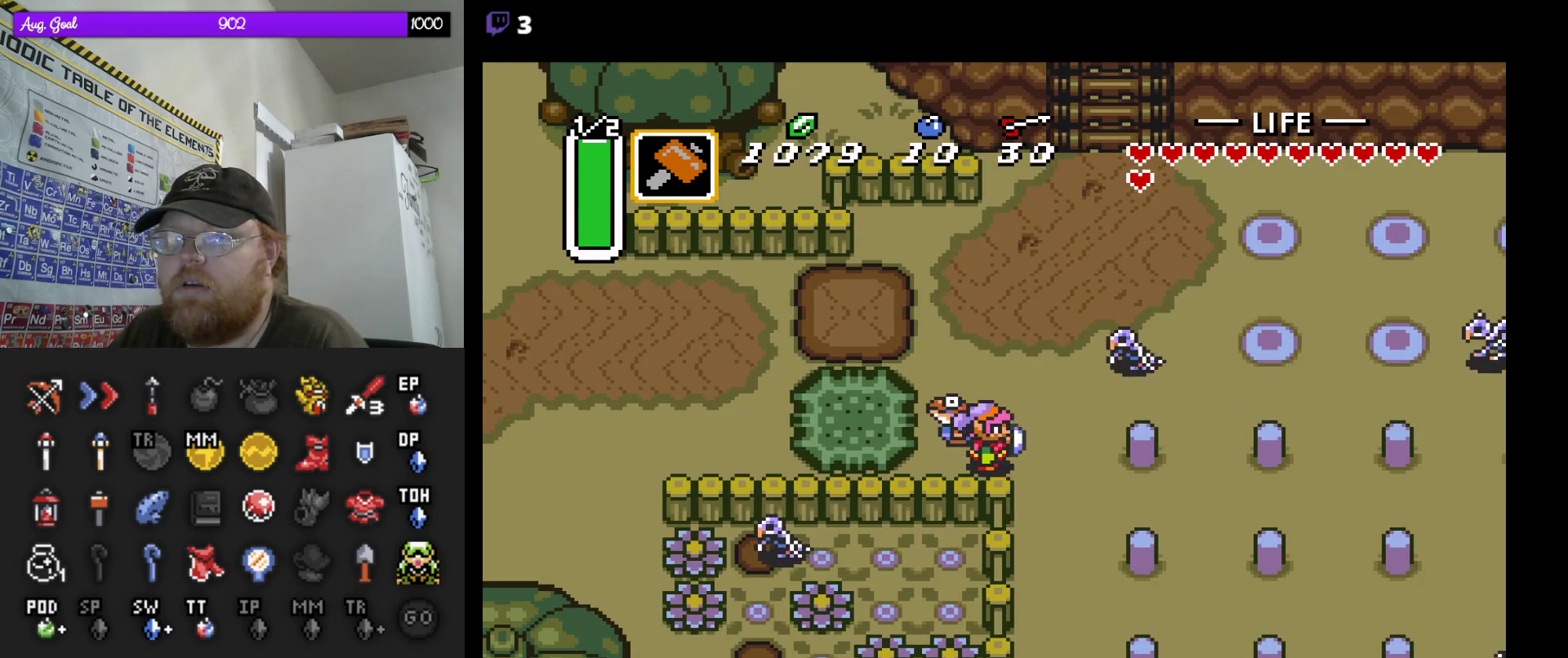
{"dt_ms": 500, "buttons": [], "events": []}
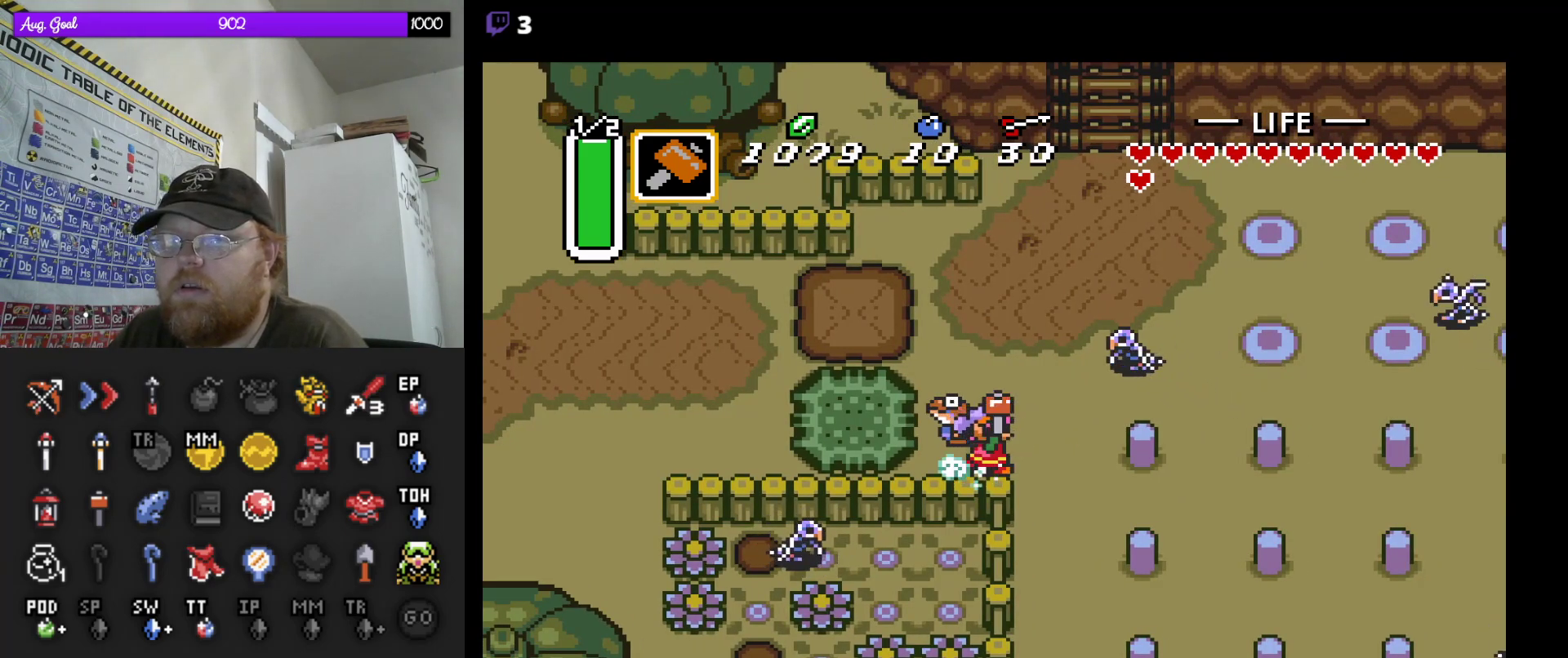
{"dt_ms": 1000, "buttons": ["DPAD_DOWN"]}
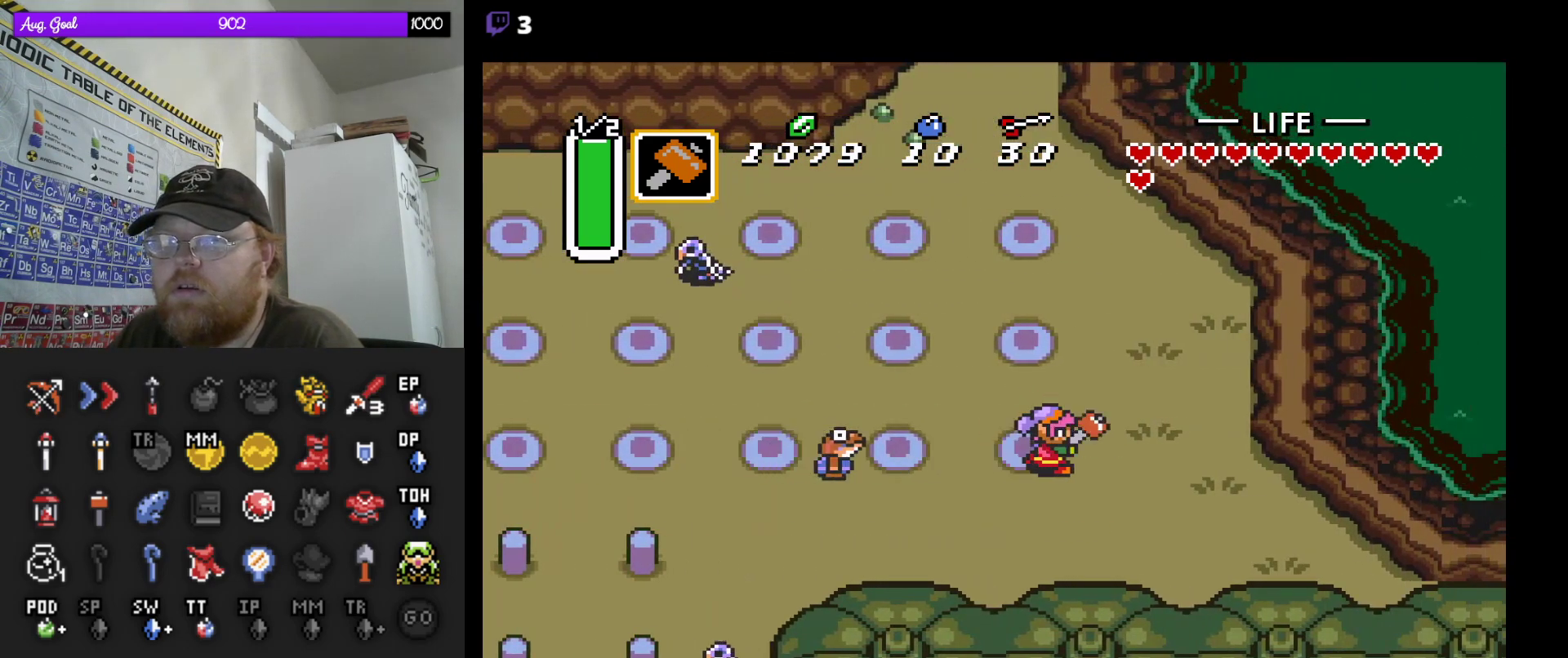
{"dt_ms": 500, "buttons": ["DPAD_DOWN"], "events": [[67, "DPAD_LEFT", "down"], [233, "DPAD_DOWN", "up"], [333, "DPAD_DOWN", "down"], [333, "DPAD_LEFT", "up"]]}
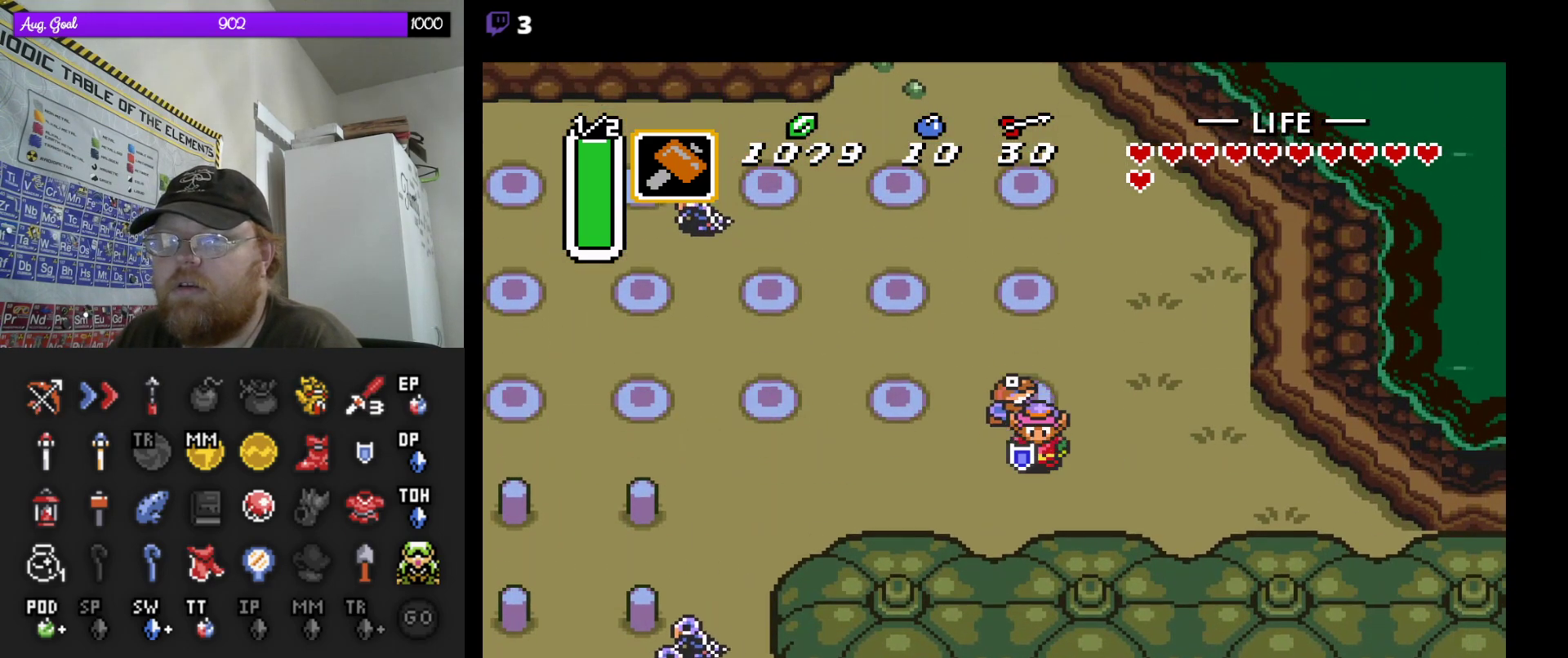
{"dt_ms": 500, "buttons": ["DPAD_DOWN"], "events": [[100, "DPAD_DOWN", "up"], [100, "DPAD_LEFT", "down"], [267, "DPAD_LEFT", "up"], [417, "DPAD_DOWN", "down"]]}
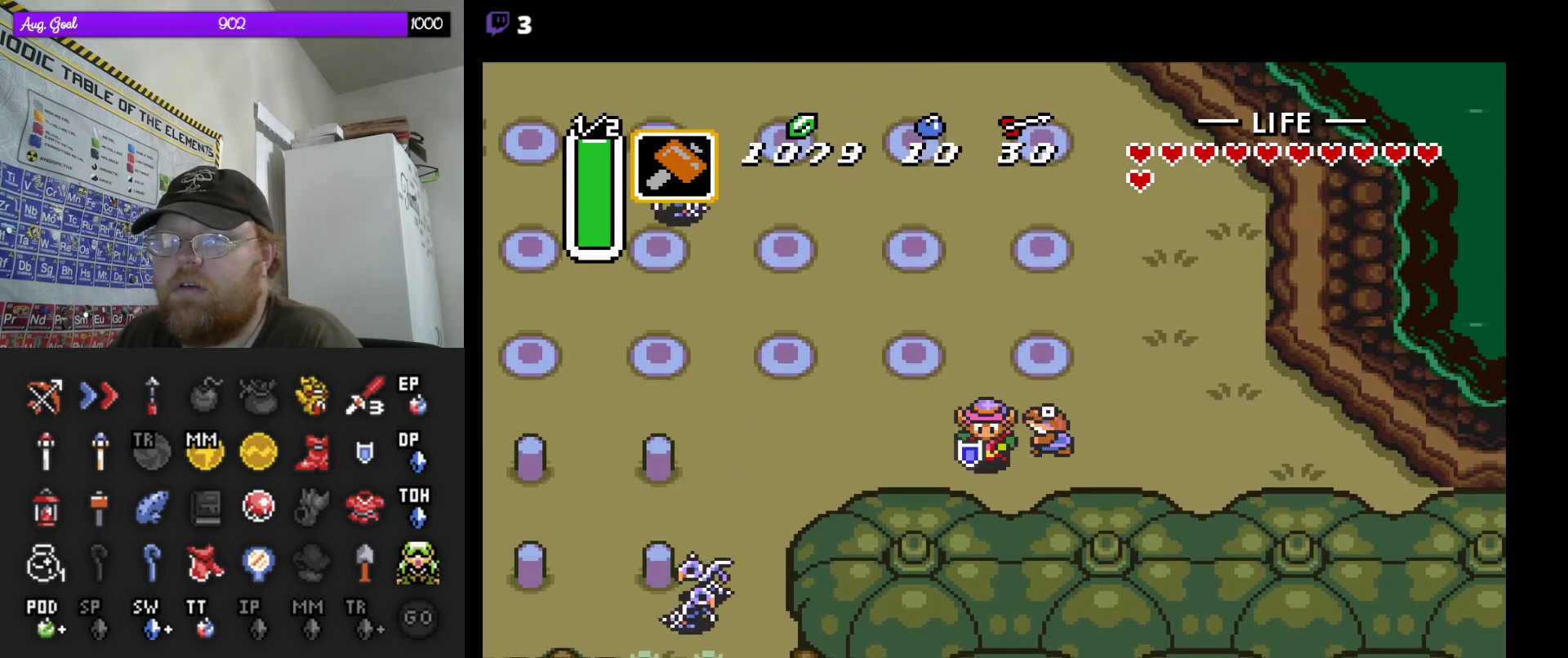
{"dt_ms": 500, "buttons": [], "events": [[33, "DPAD_DOWN", "up"], [150, "DPAD_LEFT", "down"], [233, "DPAD_LEFT", "up"]]}
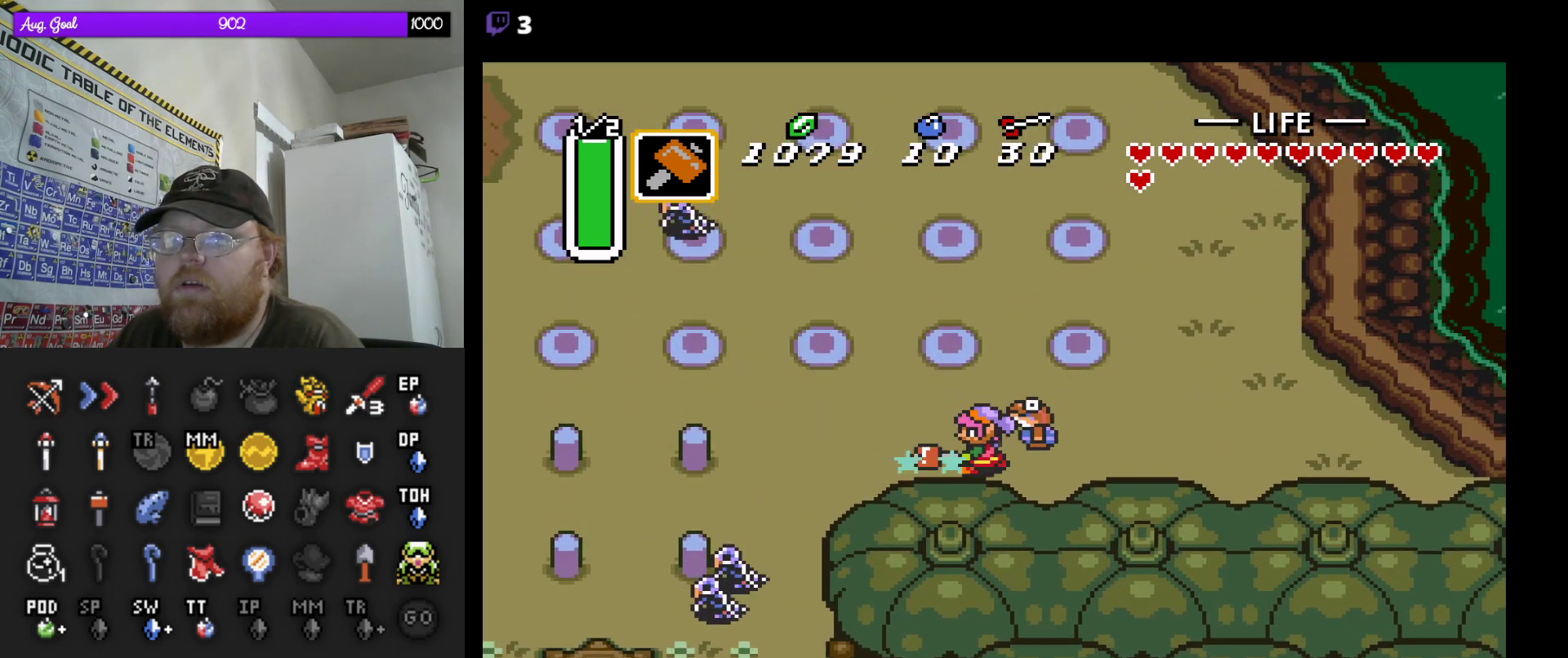
{"dt_ms": 500, "buttons": [], "events": []}
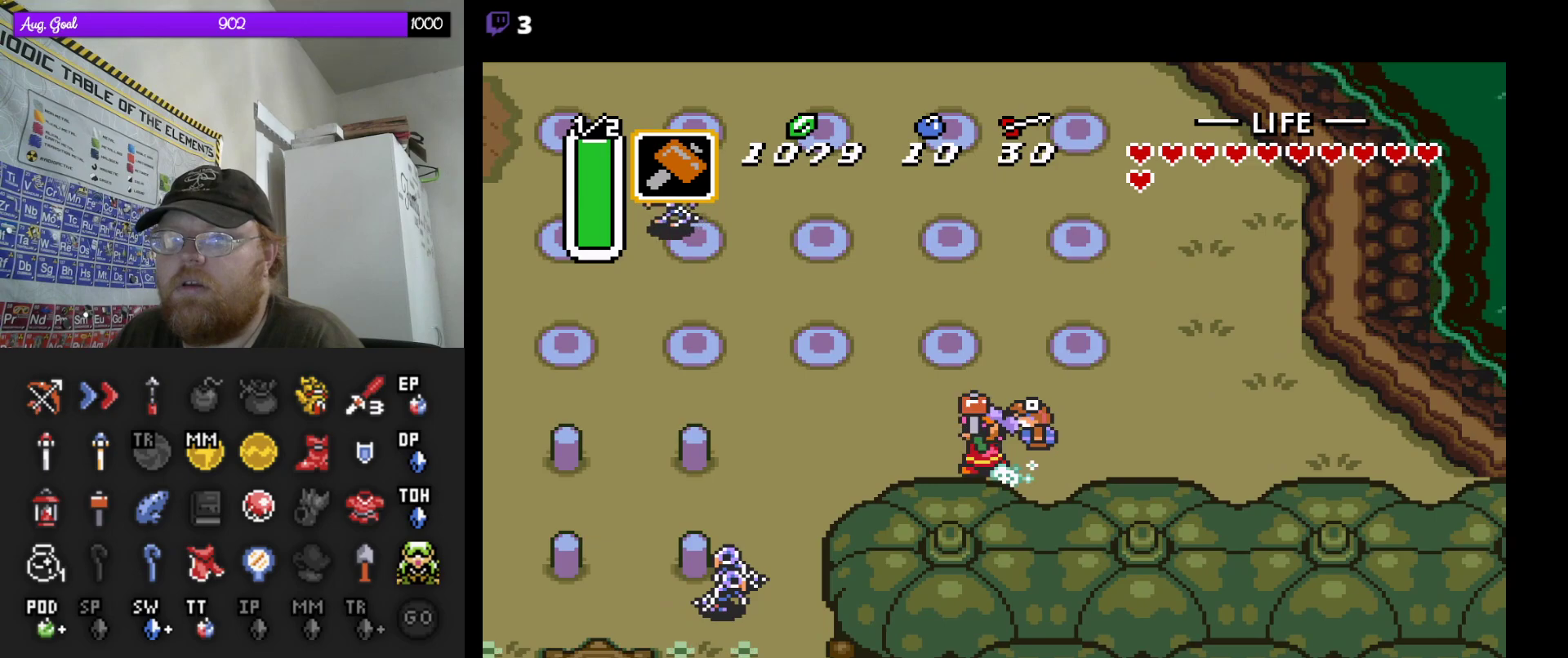
{"dt_ms": 500, "buttons": [], "events": []}
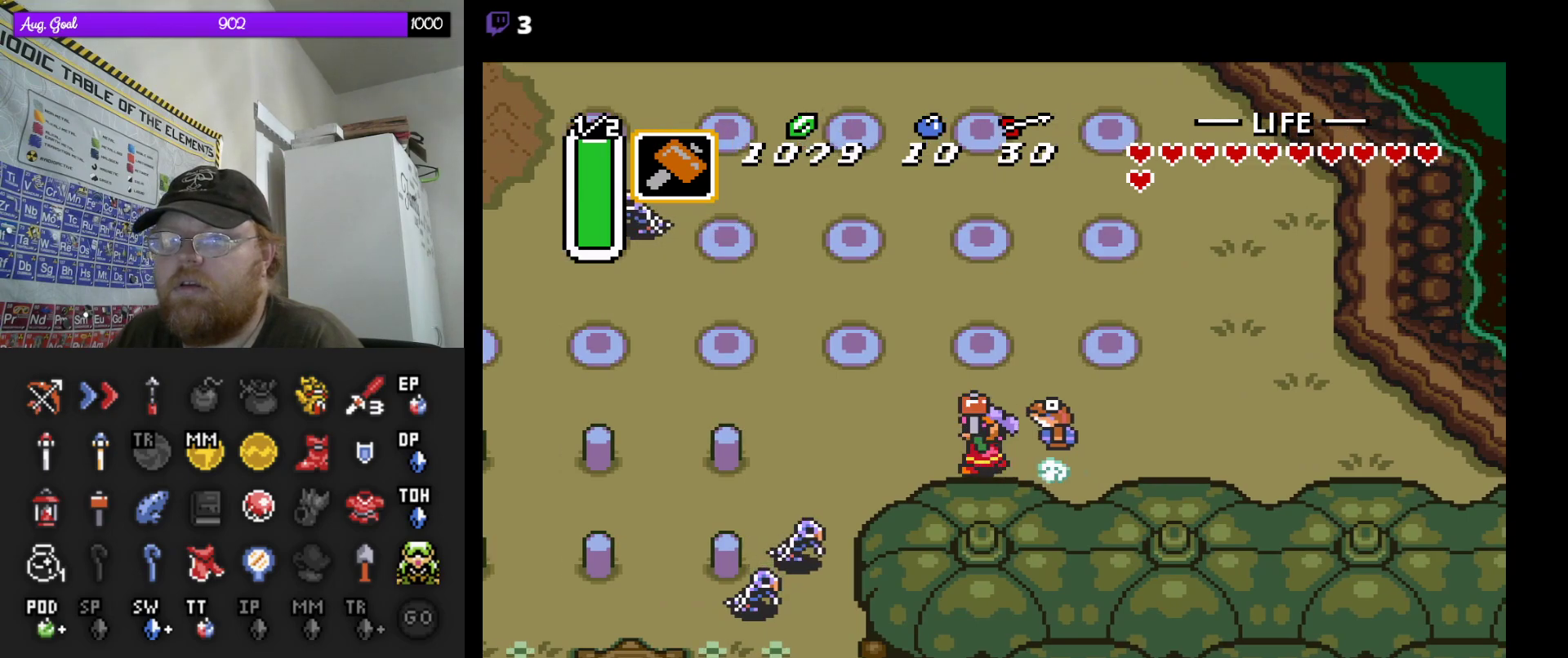
{"dt_ms": 500, "buttons": [], "events": []}
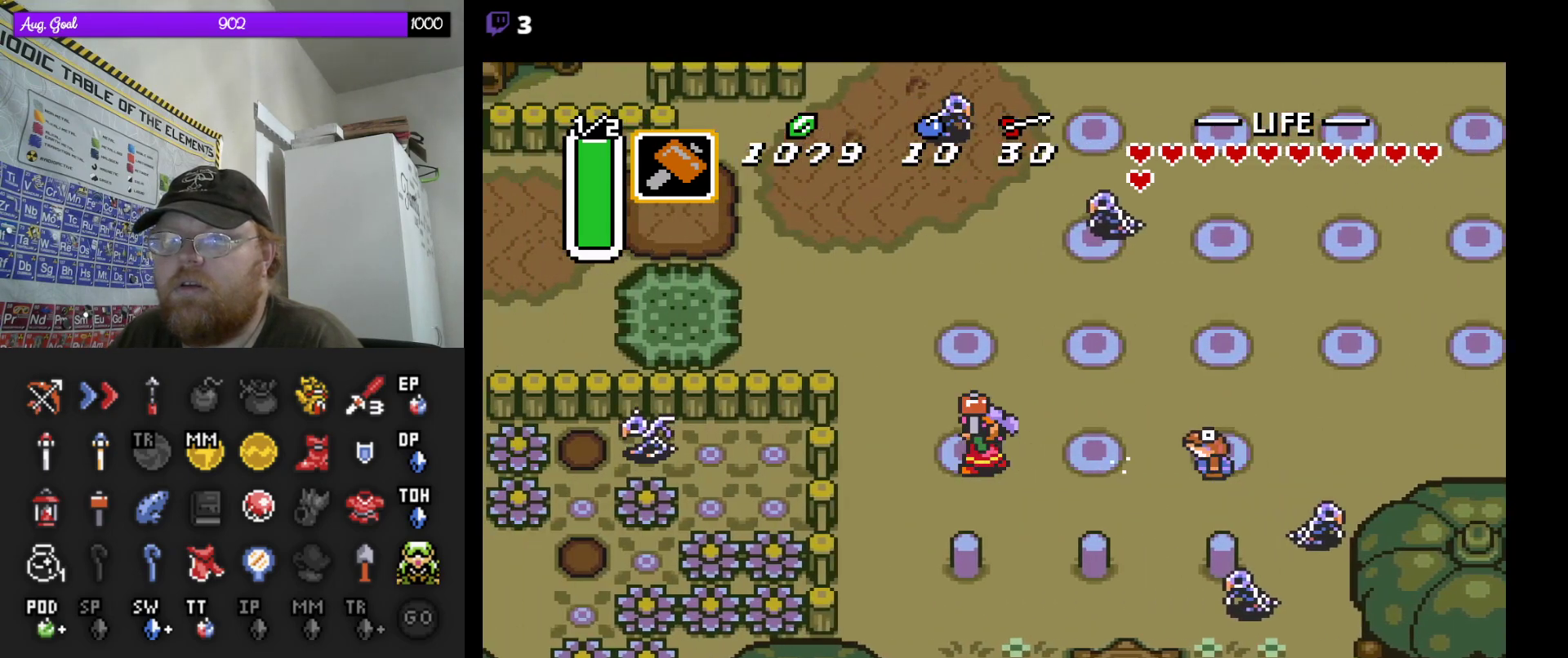
{"dt_ms": 500, "buttons": [], "events": [[117, "DPAD_DOWN", "down"], [133, "DPAD_LEFT", "down"], [167, "DPAD_LEFT", "up"], [433, "DPAD_DOWN", "up"]]}
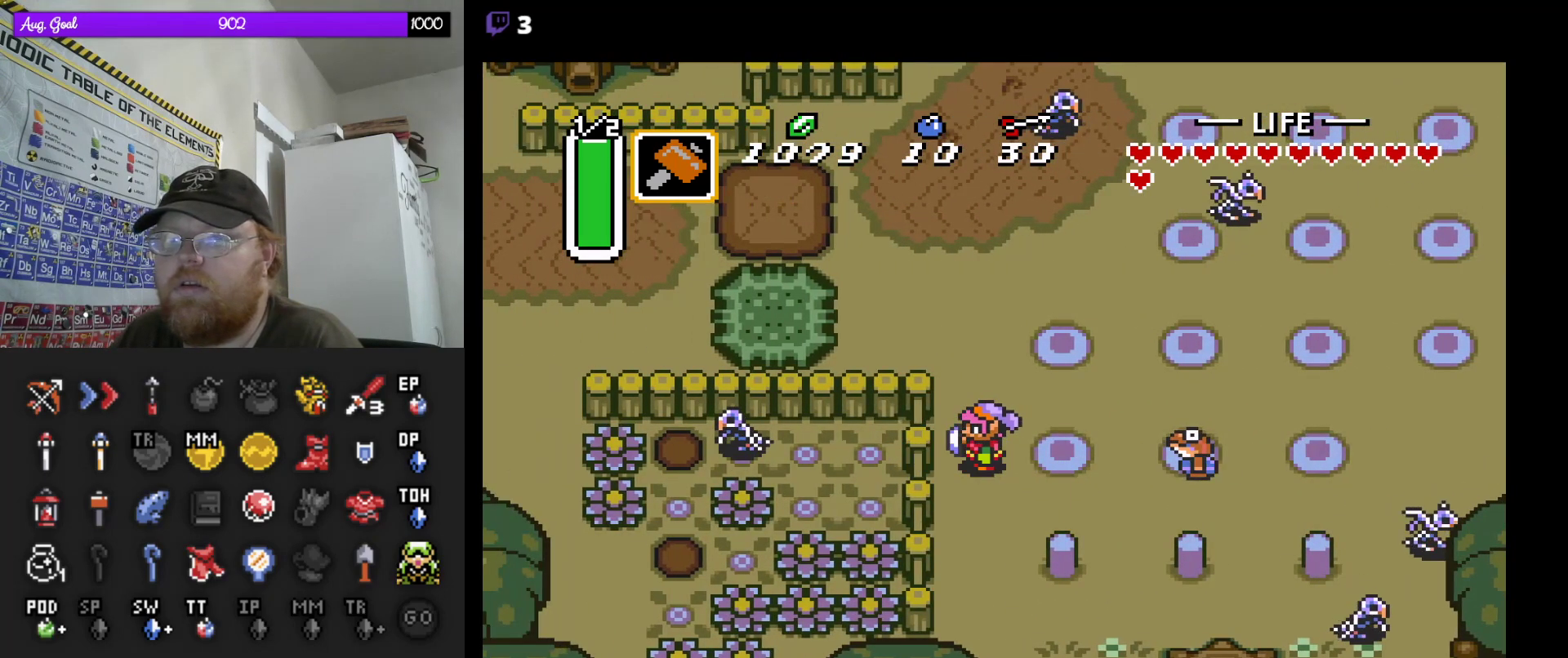
{"dt_ms": 500, "buttons": ["DPAD_DOWN"], "events": [[100, "DPAD_RIGHT", "down"], [150, "DPAD_DOWN", "down"], [217, "DPAD_RIGHT", "up"]]}